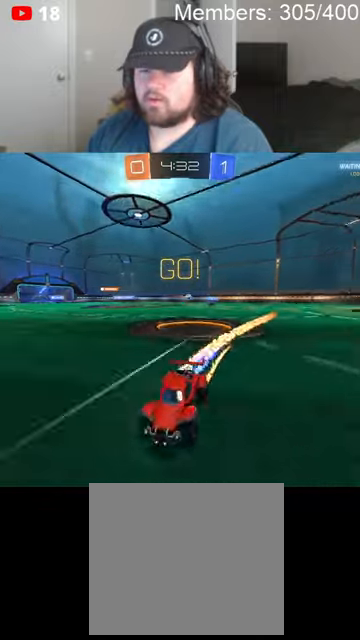
Gameplay with a controller (Xbox layout); each line is a JSON object with the inputs held at the frame after it. "events" lists button and stick changes between this image and that frame as [ms after this image, input, new state], when the widget could be followed in between.
{"buttons": ["B", "R2"], "left_stick": "left", "right_stick": "center", "events": [[166, "L1", "up"]]}
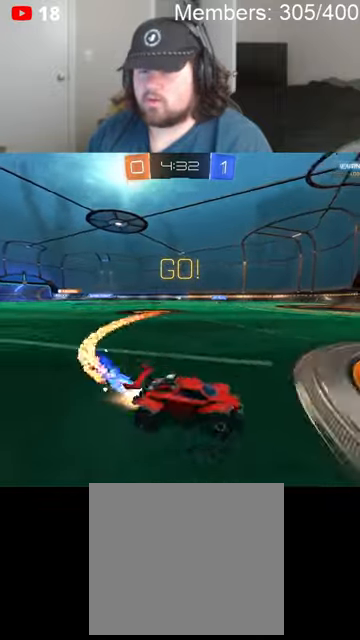
{"buttons": ["B", "R2"], "left_stick": "up", "right_stick": "center", "events": [[300, "left_stick", "center"], [466, "left_stick", "up"]]}
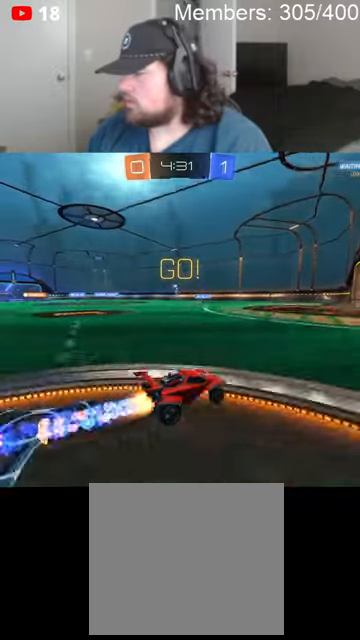
{"buttons": ["B", "R2"], "left_stick": "center", "right_stick": "center", "events": [[100, "left_stick", "left"], [300, "left_stick", "center"]]}
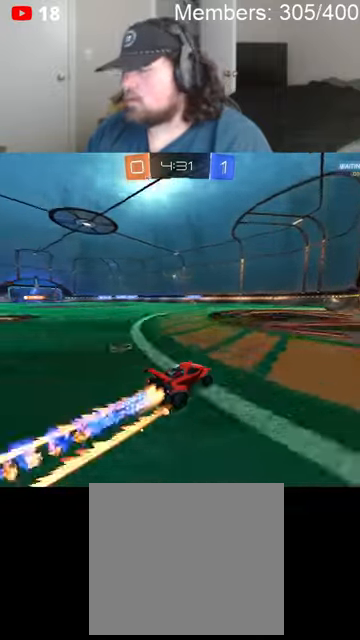
{"buttons": ["R2"], "left_stick": "center", "right_stick": "center", "events": [[200, "left_stick", "left"], [366, "left_stick", "center"], [500, "B", "up"]]}
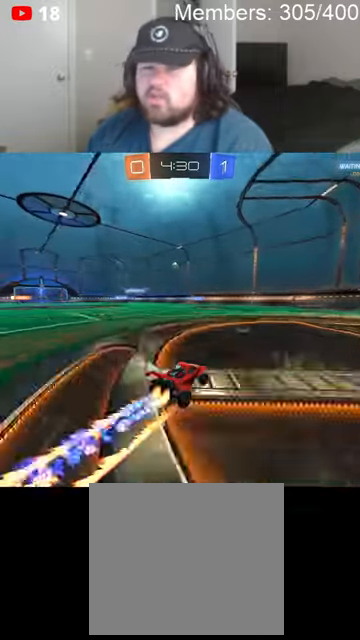
{"buttons": ["B", "R2"], "left_stick": "left", "right_stick": "center", "events": [[66, "left_stick", "left"], [266, "left_stick", "center"], [333, "B", "down"], [400, "left_stick", "left"]]}
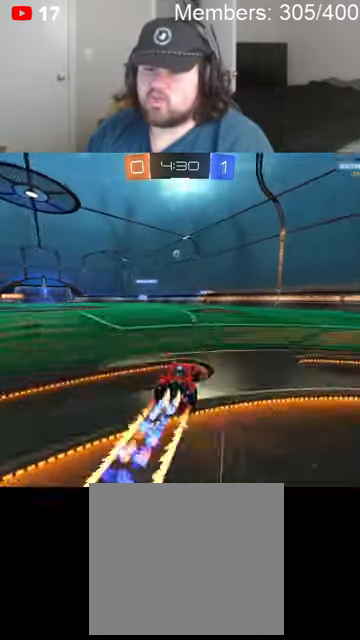
{"buttons": ["B", "L1", "R2"], "left_stick": "right", "right_stick": "center", "events": [[33, "B", "up"], [200, "left_stick", "center"], [266, "B", "down"], [266, "left_stick", "right"], [500, "L1", "down"]]}
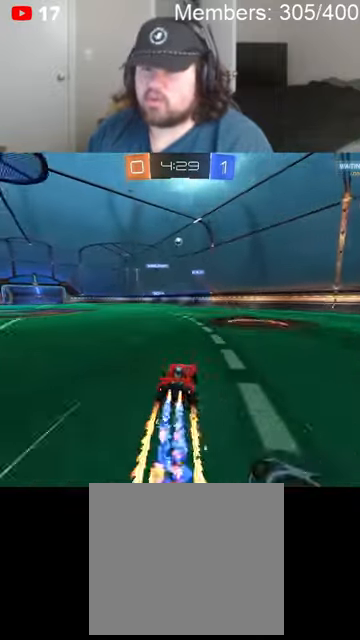
{"buttons": ["B", "R2"], "left_stick": "right", "right_stick": "center", "events": [[133, "L1", "up"]]}
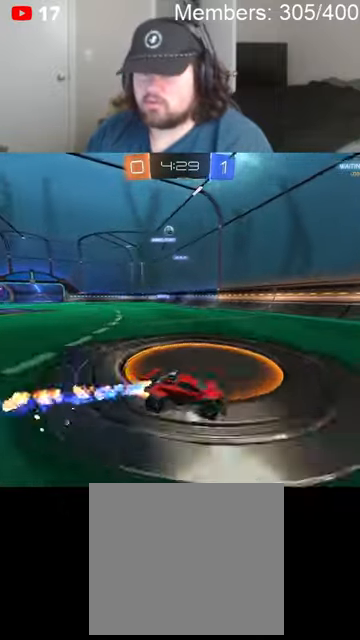
{"buttons": ["B", "R2"], "left_stick": "left", "right_stick": "center", "events": [[500, "left_stick", "left"]]}
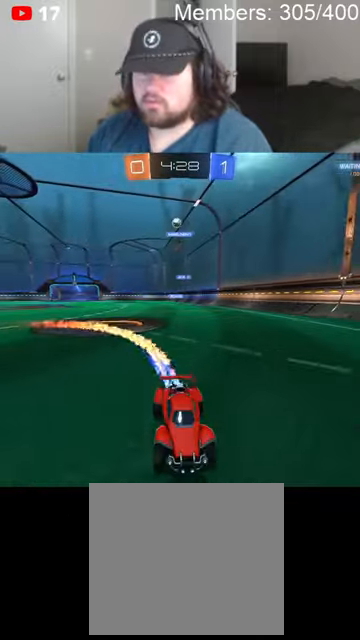
{"buttons": ["R2"], "left_stick": "left", "right_stick": "center", "events": [[233, "B", "up"]]}
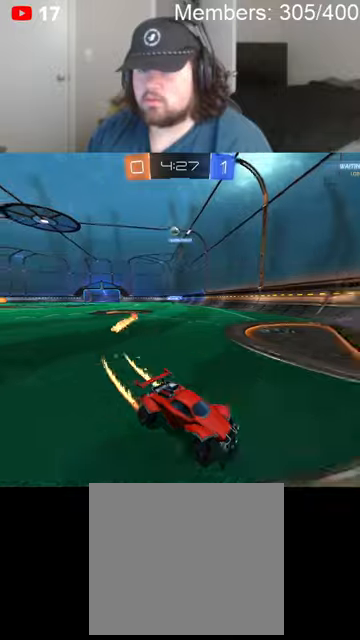
{"buttons": ["L1", "R2"], "left_stick": "right", "right_stick": "center", "events": [[266, "left_stick", "right"], [300, "L1", "down"], [400, "L1", "up"], [466, "L1", "down"]]}
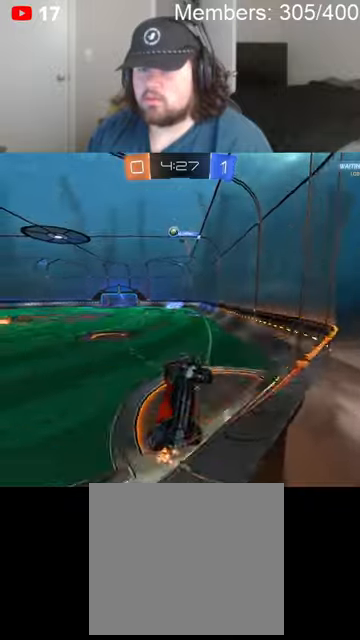
{"buttons": ["R2"], "left_stick": "right", "right_stick": "center", "events": [[66, "L1", "up"]]}
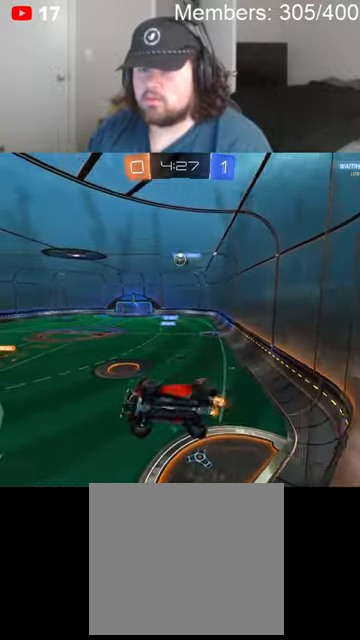
{"buttons": ["R2"], "left_stick": "right", "right_stick": "center", "events": []}
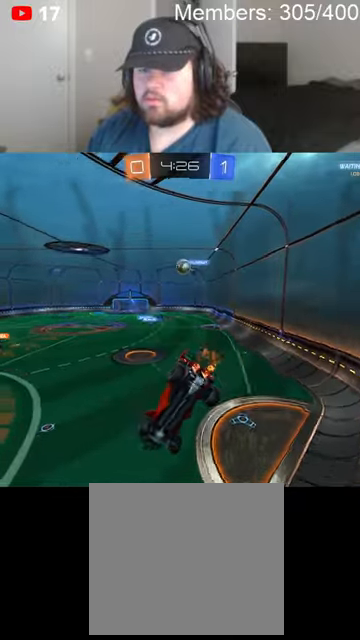
{"buttons": ["R2"], "left_stick": "center", "right_stick": "center", "events": [[33, "left_stick", "center"], [100, "left_stick", "left"], [433, "left_stick", "center"]]}
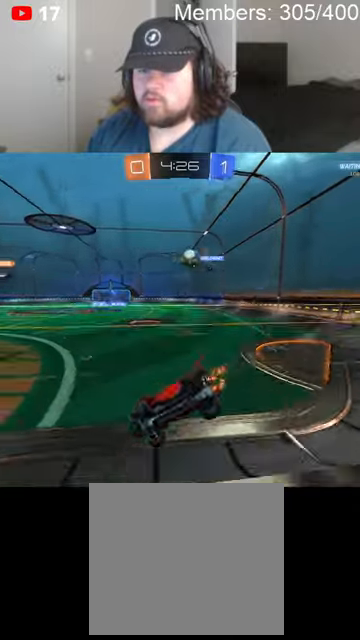
{"buttons": ["L2", "R2"], "left_stick": "center", "right_stick": "center", "events": [[166, "L2", "down"], [166, "left_stick", "left"], [500, "left_stick", "center"]]}
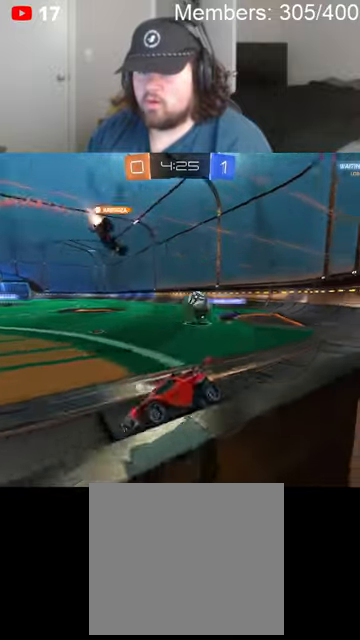
{"buttons": ["L2"], "left_stick": "left", "right_stick": "center", "events": [[33, "L2", "up"], [66, "left_stick", "left"], [266, "L2", "down"], [266, "left_stick", "right"], [366, "R2", "up"], [433, "left_stick", "center"], [500, "left_stick", "left"]]}
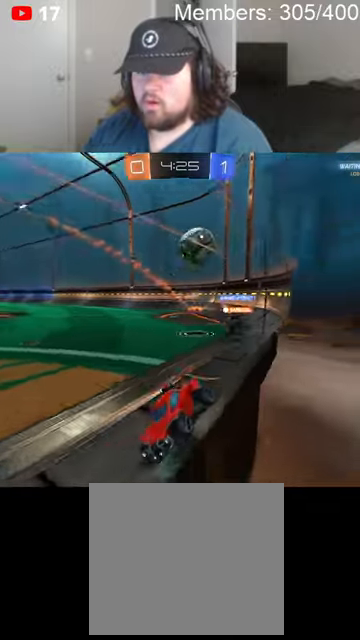
{"buttons": ["R2"], "left_stick": "right", "right_stick": "center", "events": [[266, "R2", "down"], [333, "L2", "up"], [366, "left_stick", "up-right"], [500, "left_stick", "right"]]}
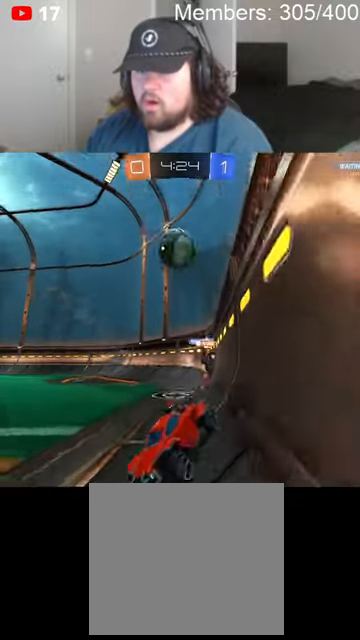
{"buttons": ["R2"], "left_stick": "right", "right_stick": "center", "events": []}
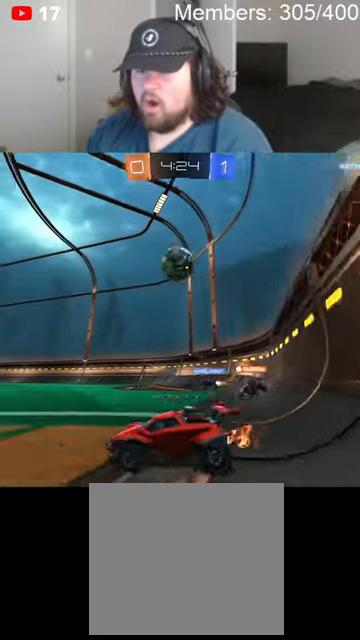
{"buttons": ["A", "B", "R2"], "left_stick": "right", "right_stick": "center", "events": [[466, "B", "down"], [500, "A", "down"]]}
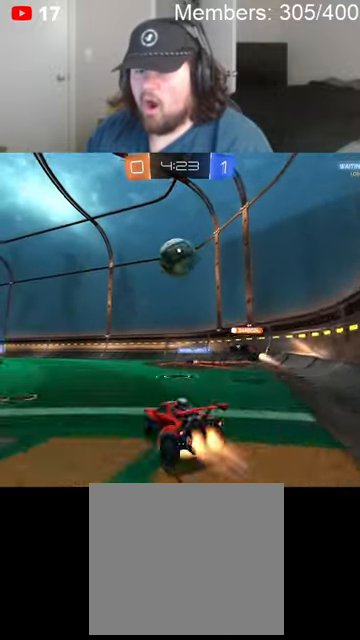
{"buttons": ["A", "B", "L1", "R2"], "left_stick": "left", "right_stick": "center", "events": [[33, "left_stick", "down"], [233, "A", "up"], [300, "left_stick", "center"], [366, "left_stick", "left"], [466, "A", "down"], [466, "L1", "down"]]}
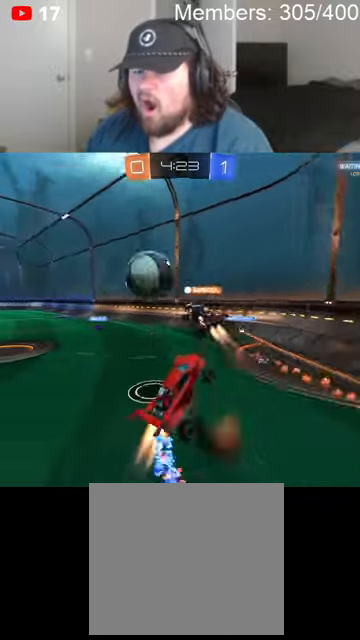
{"buttons": [], "left_stick": "left", "right_stick": "center", "events": [[33, "L1", "up"], [100, "A", "up"], [100, "B", "up"], [166, "left_stick", "down-left"], [200, "R2", "up"], [266, "L1", "down"], [300, "left_stick", "left"], [366, "L1", "up"]]}
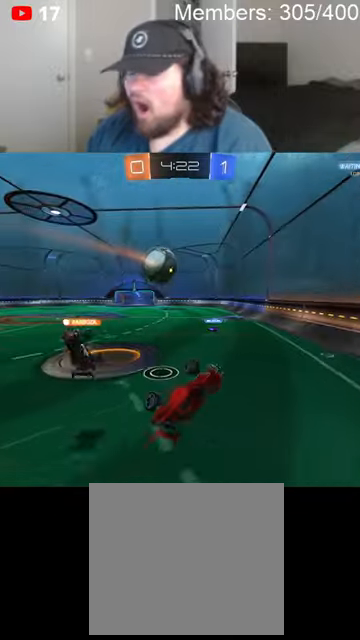
{"buttons": [], "left_stick": "up-left", "right_stick": "center", "events": [[33, "left_stick", "up-left"], [66, "L1", "down"], [166, "L1", "up"]]}
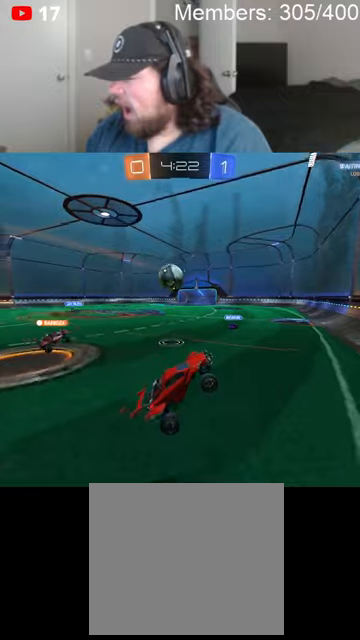
{"buttons": ["B", "L1", "R2"], "left_stick": "left", "right_stick": "center", "events": [[33, "left_stick", "left"], [133, "R2", "down"], [333, "B", "down"], [500, "L1", "down"]]}
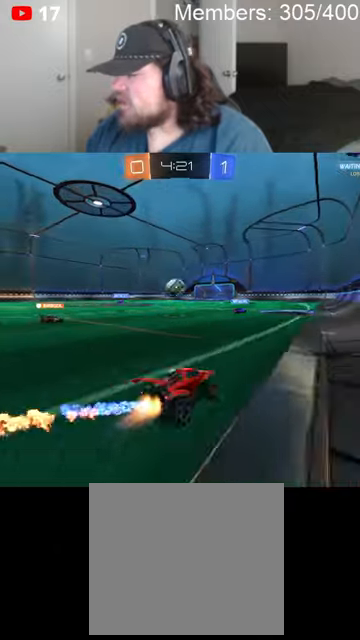
{"buttons": ["B", "R2"], "left_stick": "center", "right_stick": "center", "events": [[133, "L1", "up"], [400, "left_stick", "center"]]}
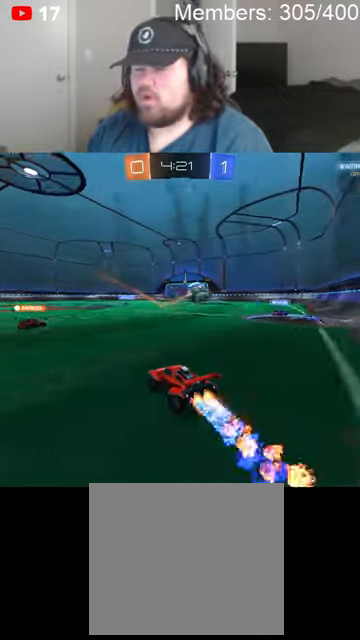
{"buttons": ["B", "R2"], "left_stick": "left", "right_stick": "center", "events": [[66, "left_stick", "right"], [366, "left_stick", "center"], [500, "left_stick", "left"]]}
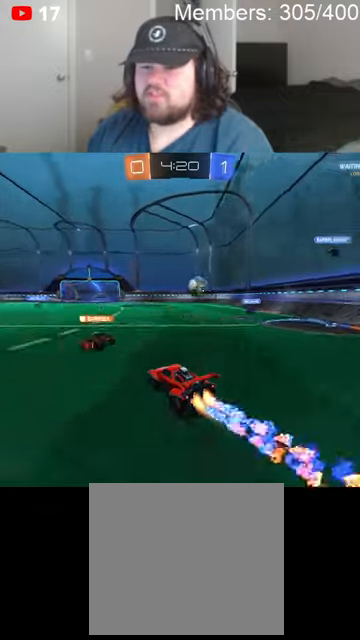
{"buttons": ["R2"], "left_stick": "center", "right_stick": "center", "events": [[166, "L1", "down"], [200, "B", "up"], [266, "L1", "up"], [366, "left_stick", "center"]]}
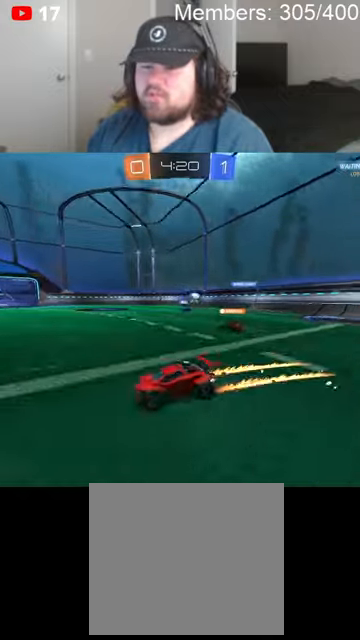
{"buttons": ["R2"], "left_stick": "left", "right_stick": "center", "events": [[33, "left_stick", "right"], [233, "left_stick", "left"], [366, "L1", "down"], [466, "L1", "up"]]}
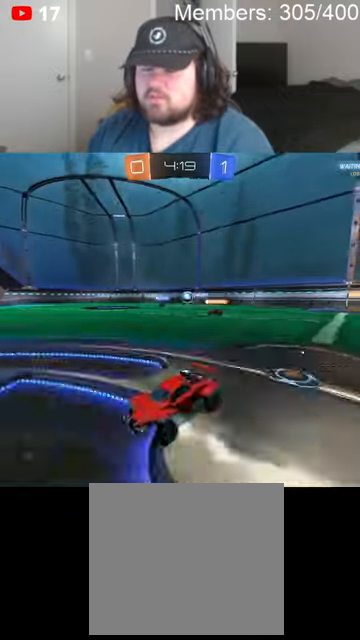
{"buttons": ["B", "R2"], "left_stick": "left", "right_stick": "center", "events": [[33, "L1", "down"], [133, "L1", "up"], [233, "B", "down"]]}
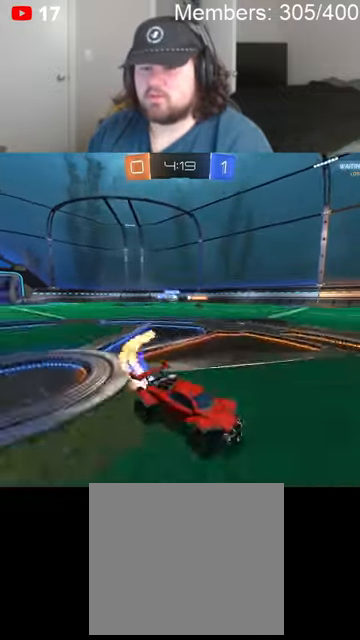
{"buttons": ["B", "R2"], "left_stick": "left", "right_stick": "center", "events": []}
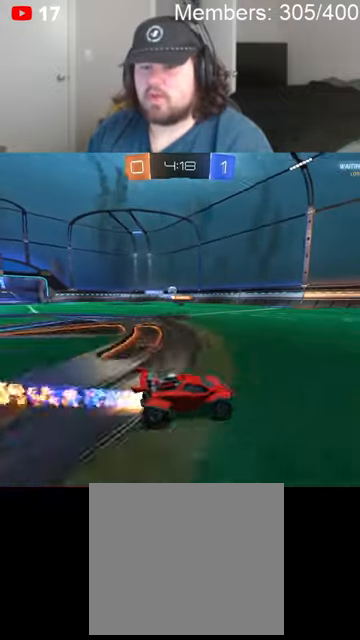
{"buttons": ["B", "R2"], "left_stick": "left", "right_stick": "center", "events": [[66, "B", "up"], [233, "B", "down"]]}